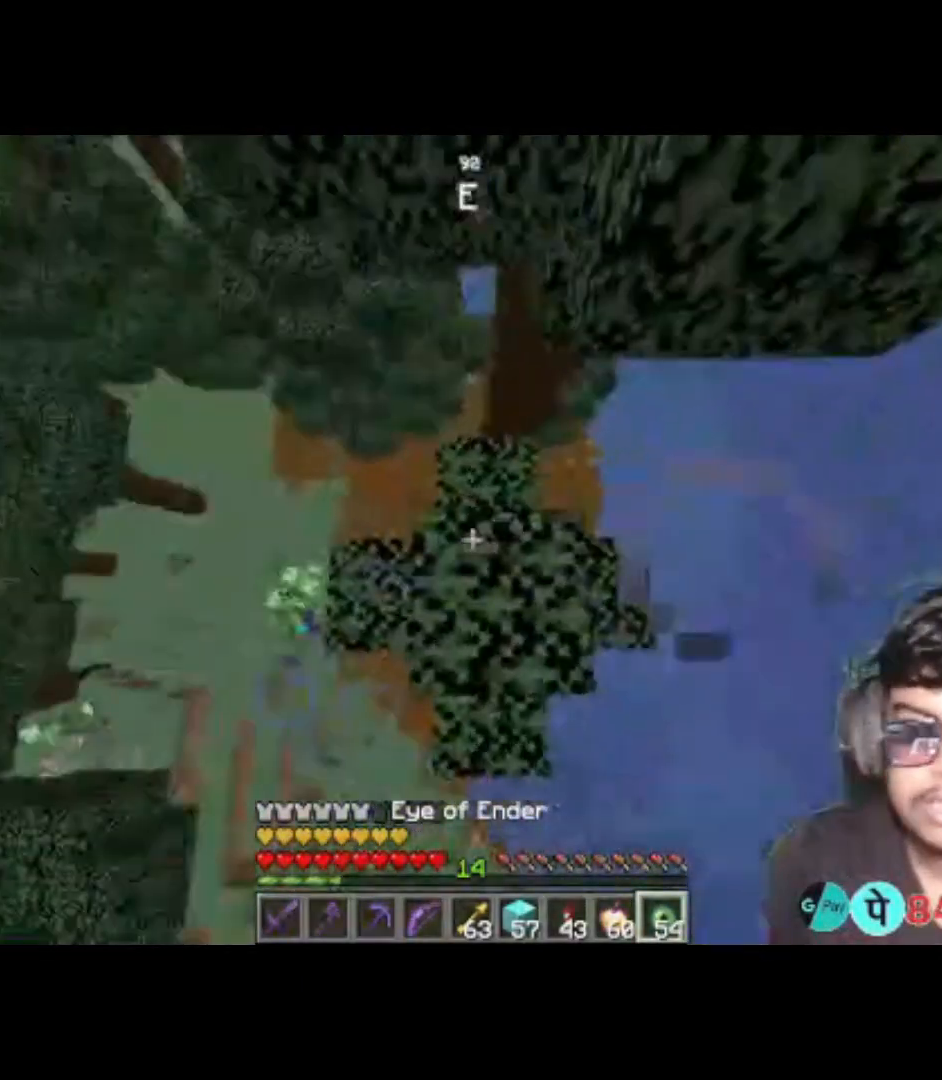
Gameplay with keyboard; each line is a JSON object with the keys held at the frame after it. "events" lists presses ("down") and releases ("up") of "a", "d", "s", "space" and "w" between this image and that frame as [ms after this image, input, new state], when the widget could be followed in between. No other keys are recorded. Mouse input is not recorded.
{"keys": [], "events": [[50, "space", "down"], [283, "space", "up"]]}
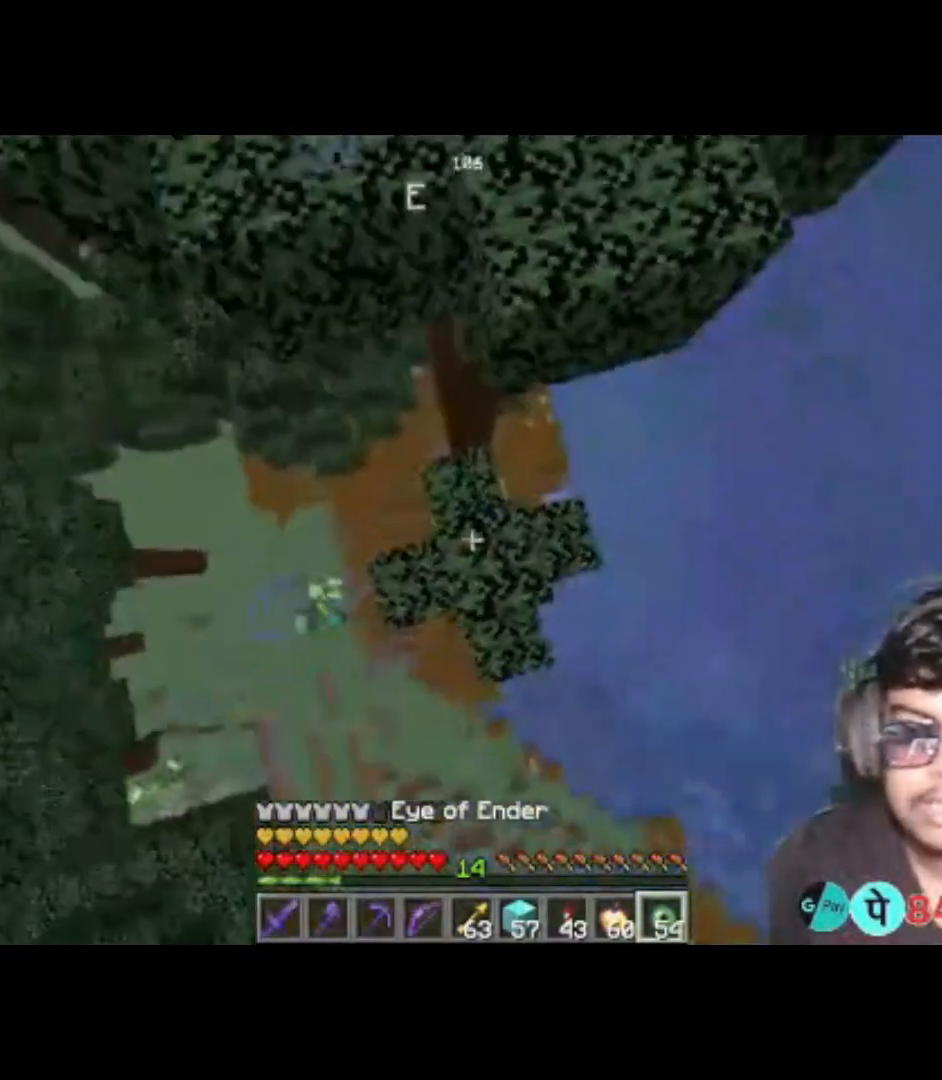
{"keys": [], "events": []}
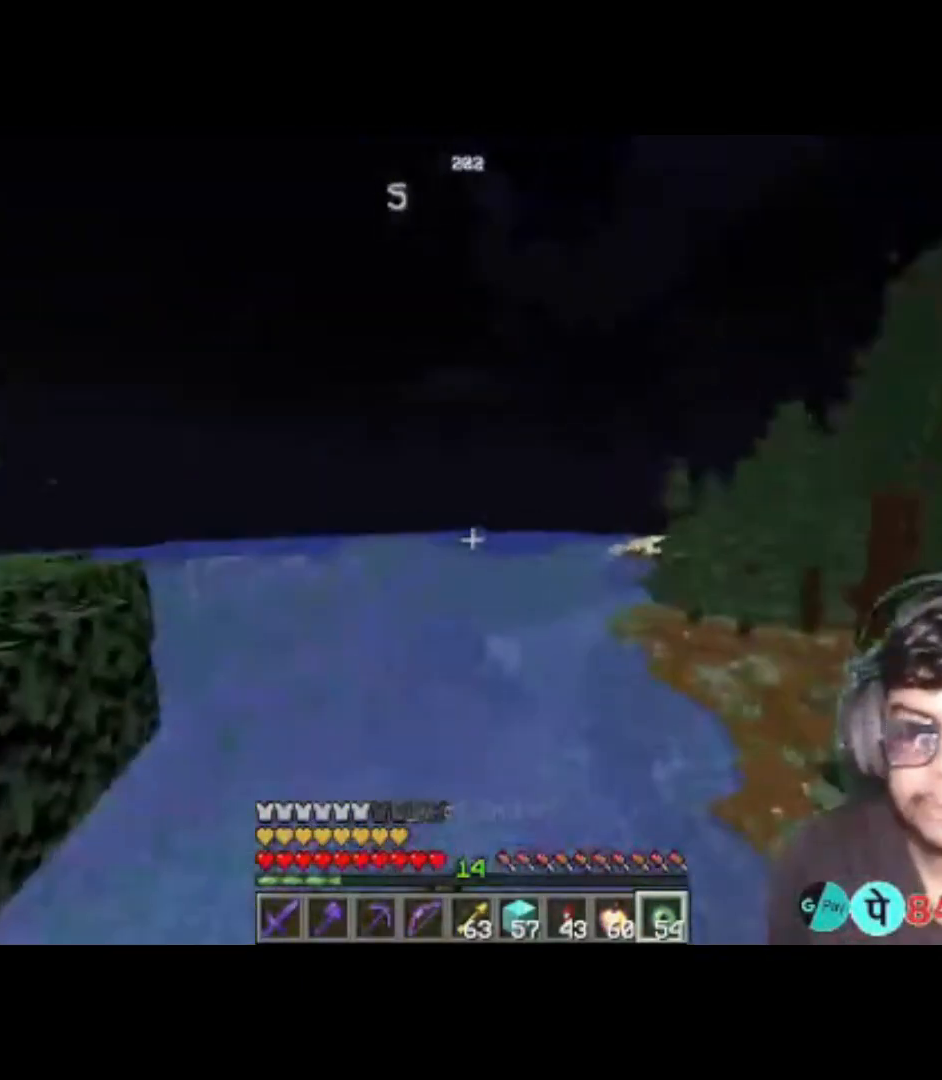
{"keys": [], "events": []}
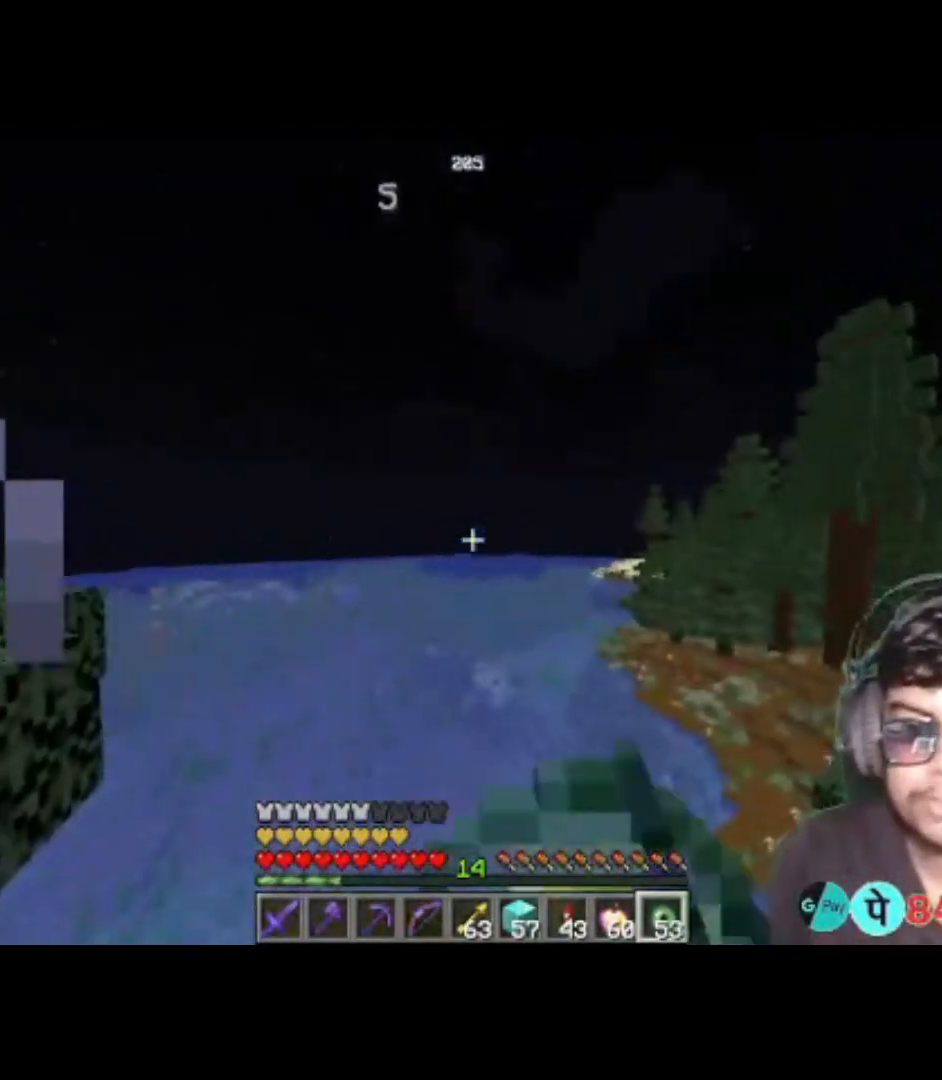
{"keys": [], "events": []}
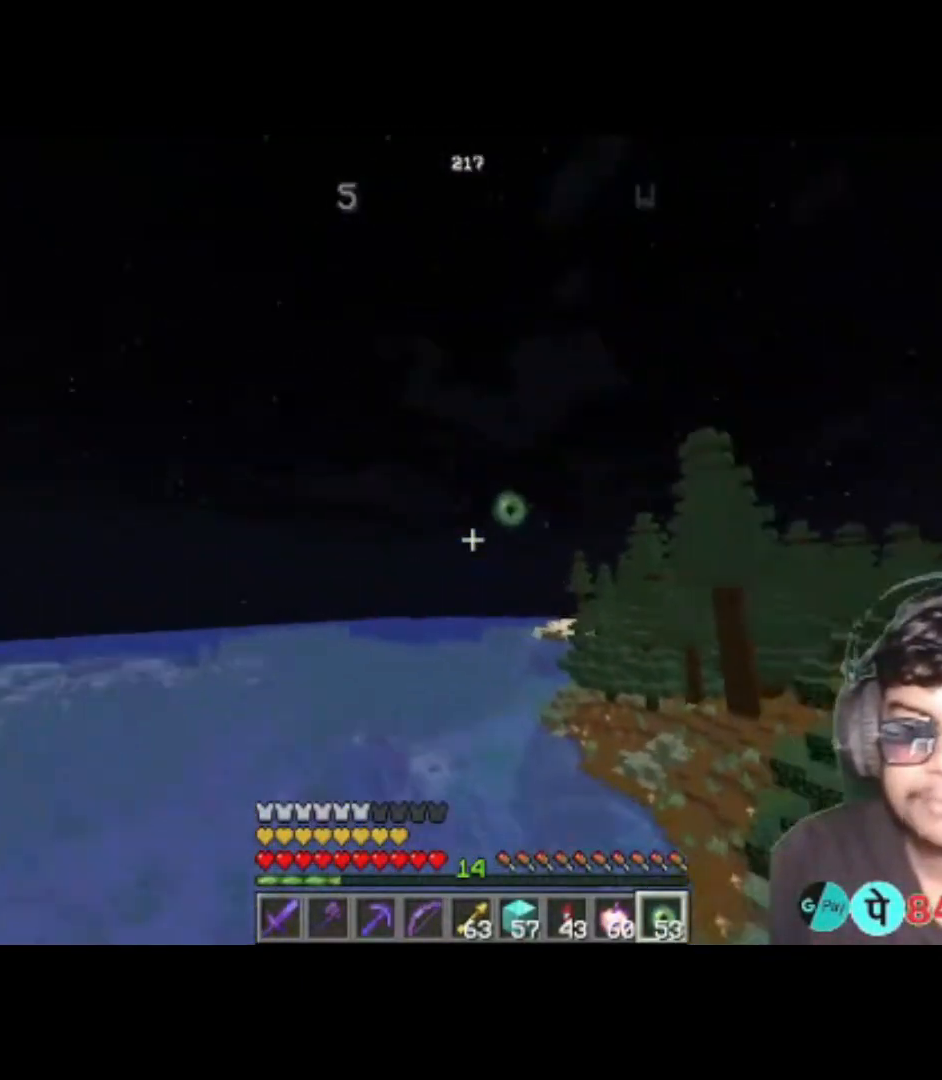
{"keys": [], "events": []}
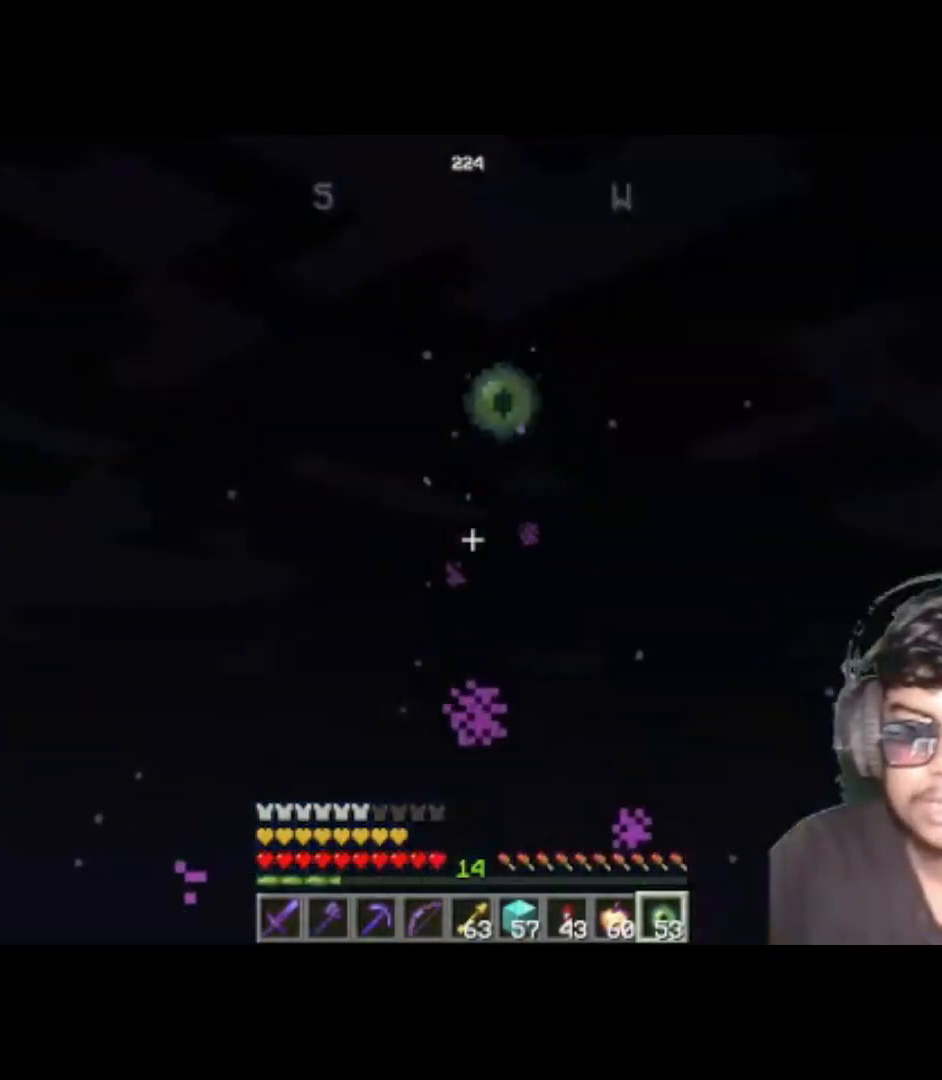
{"keys": [], "events": []}
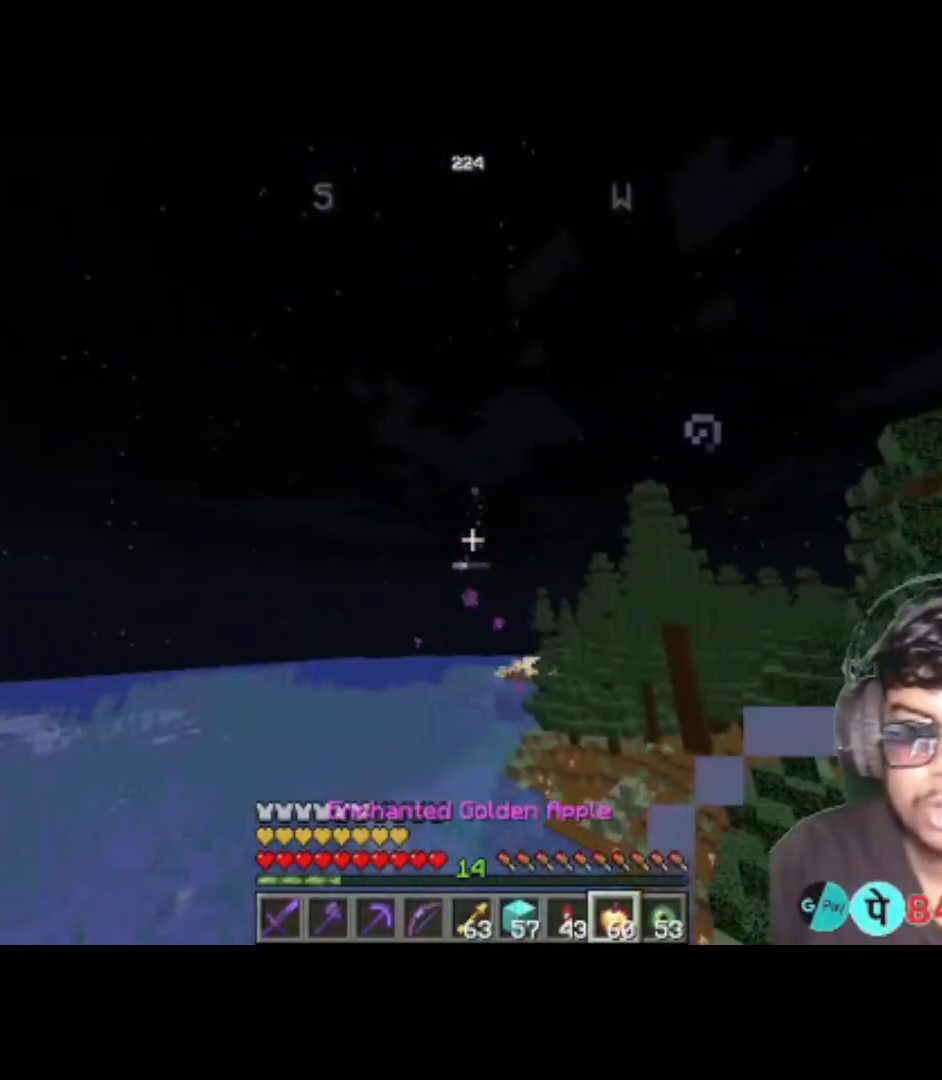
{"keys": ["w"], "events": [[450, "w", "down"]]}
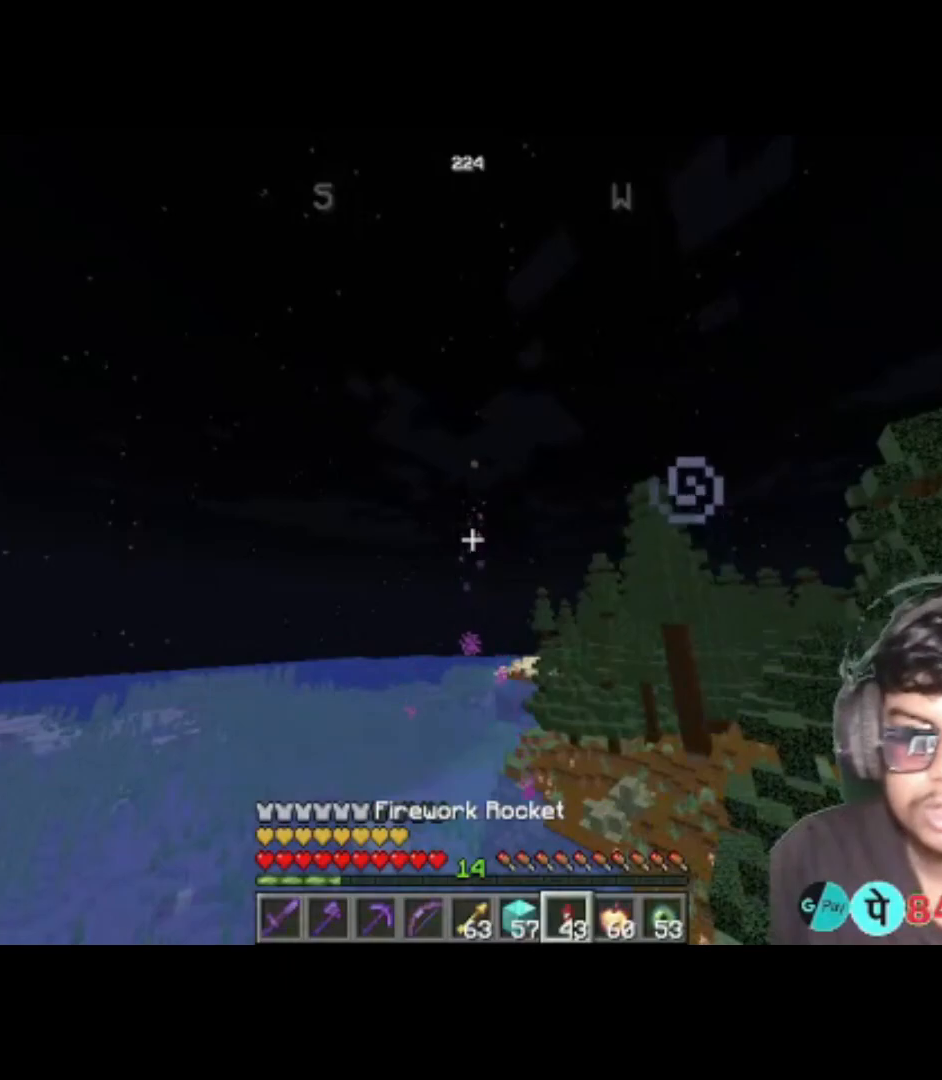
{"keys": ["space", "w"], "events": [[117, "space", "down"], [350, "space", "up"], [417, "space", "down"]]}
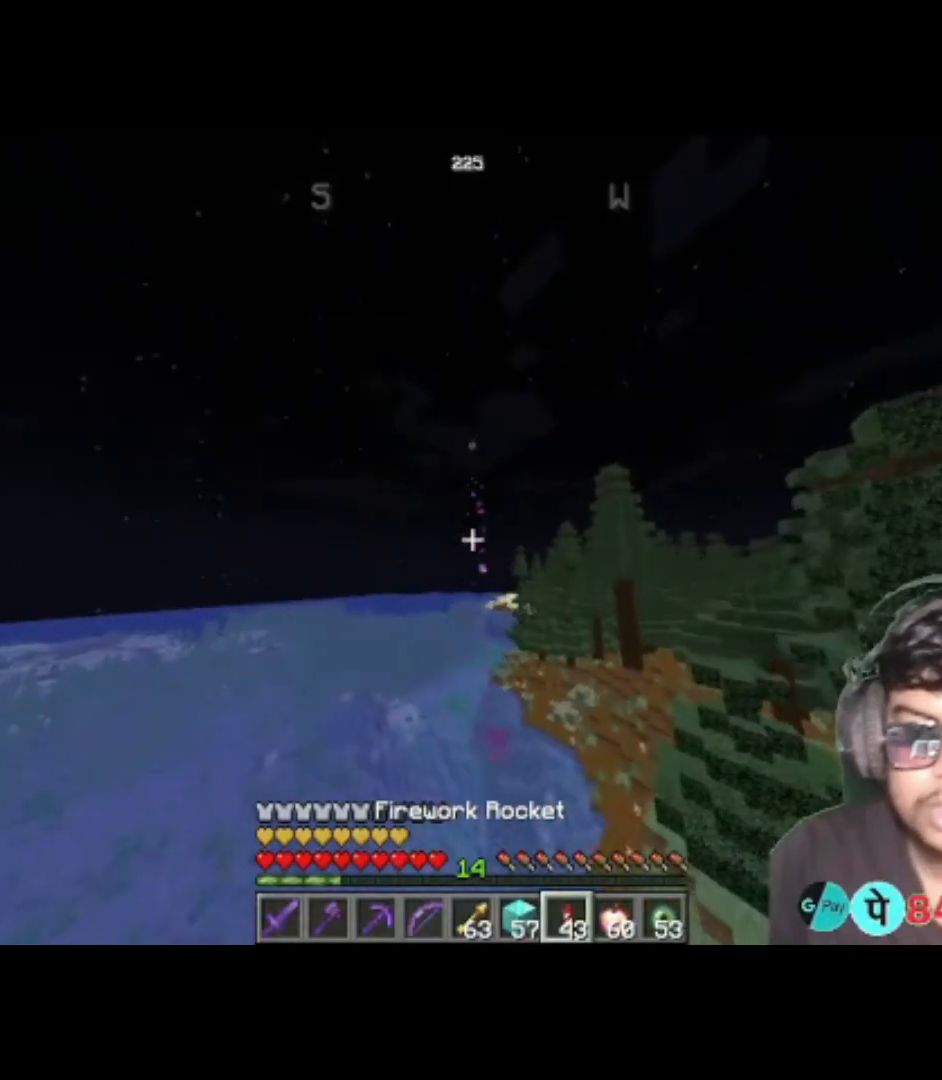
{"keys": ["w"], "events": [[83, "space", "up"], [150, "space", "down"], [250, "space", "up"]]}
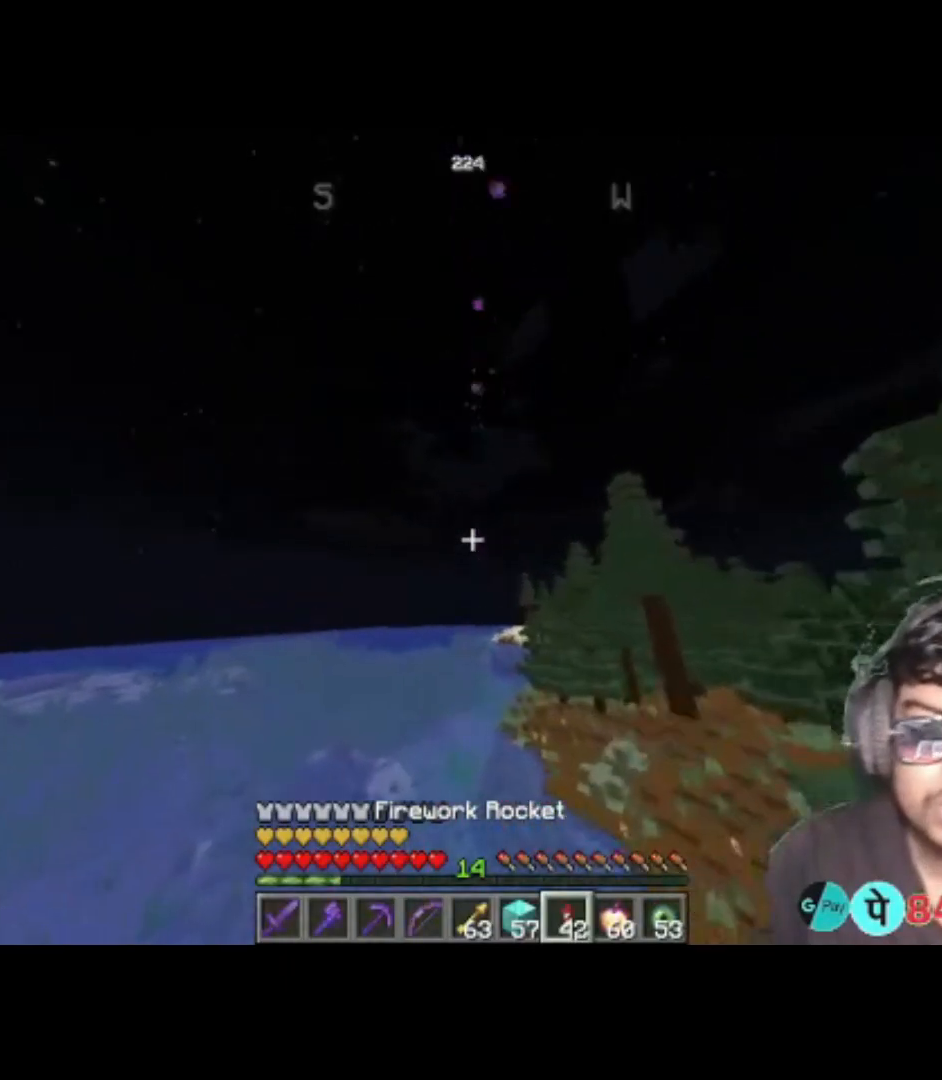
{"keys": ["w"], "events": []}
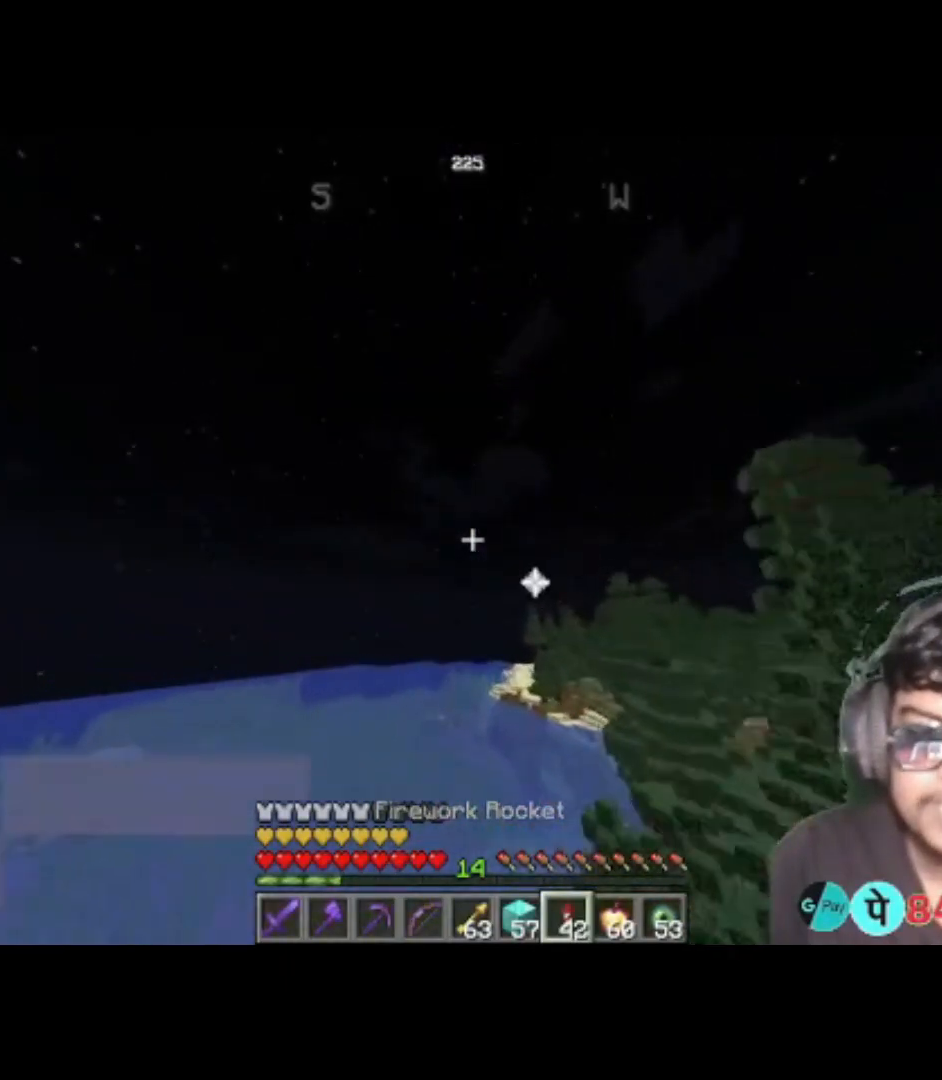
{"keys": ["w"], "events": []}
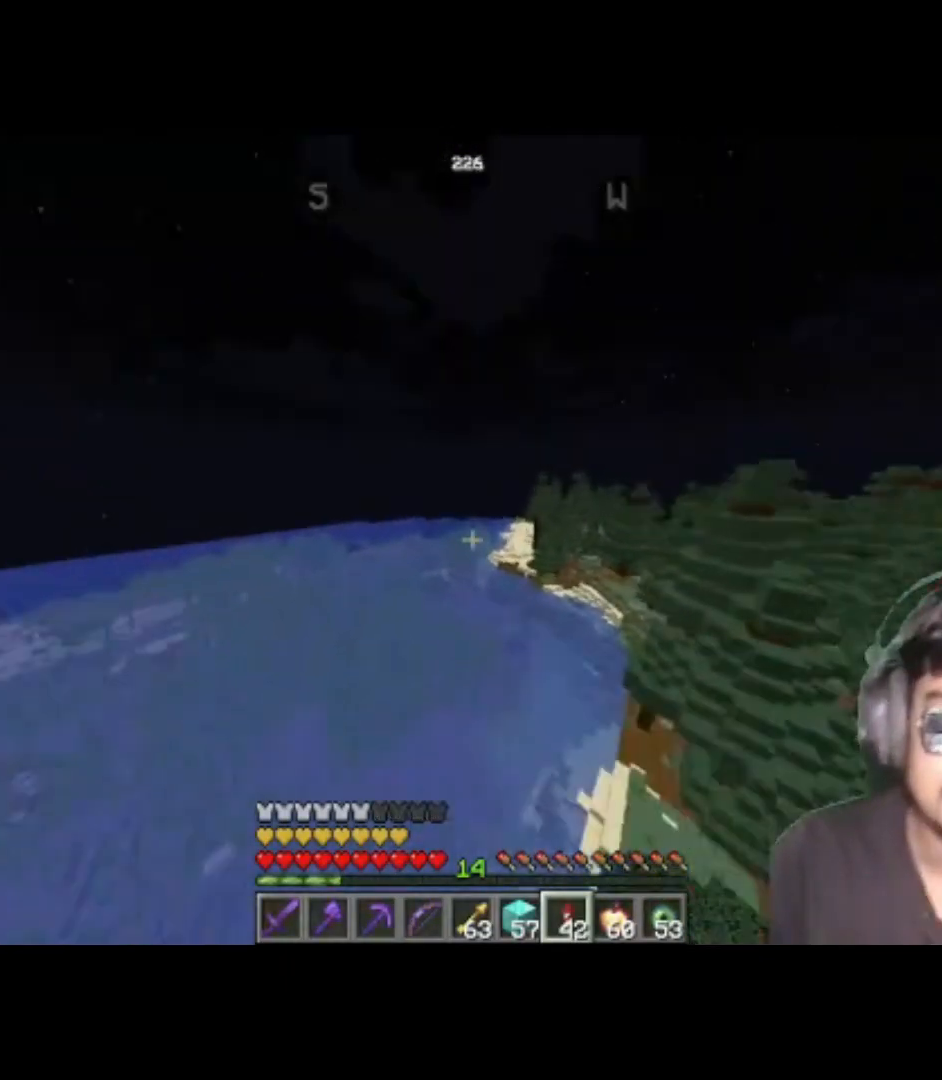
{"keys": ["w"], "events": []}
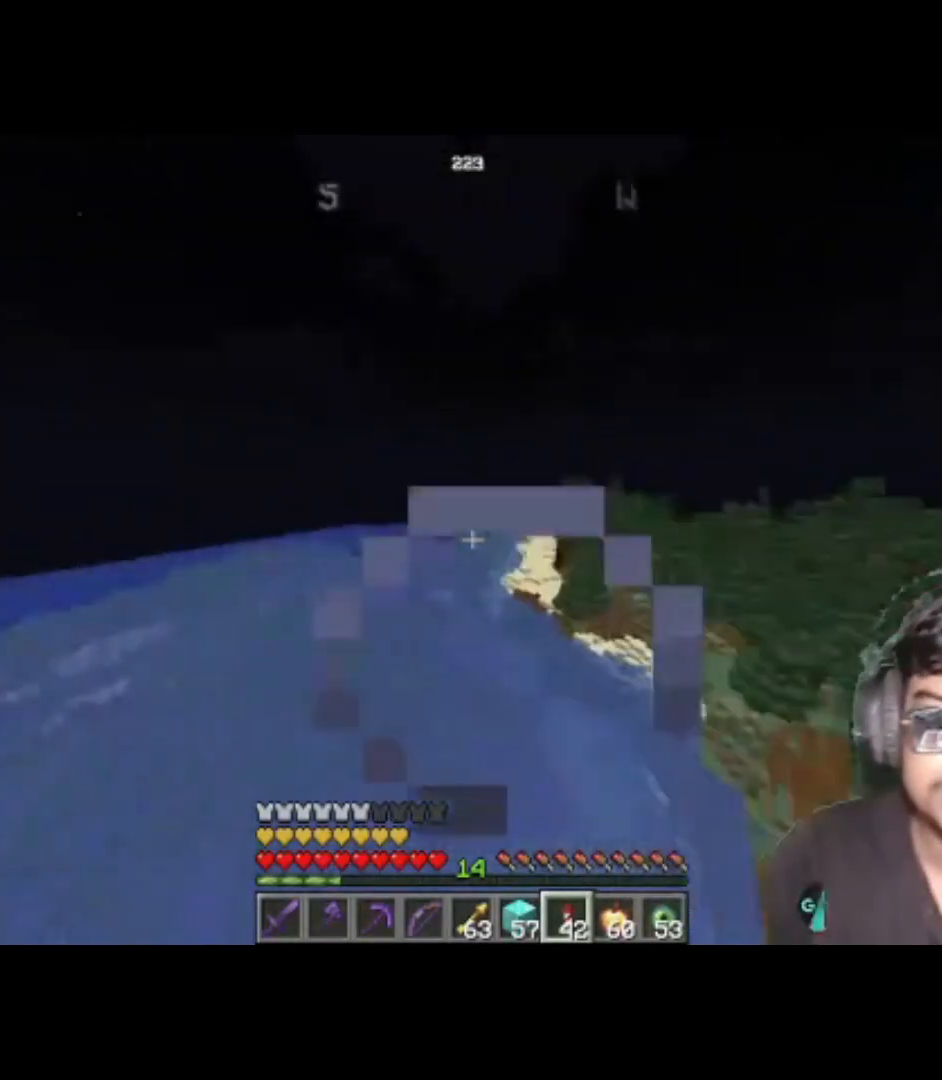
{"keys": ["w"], "events": []}
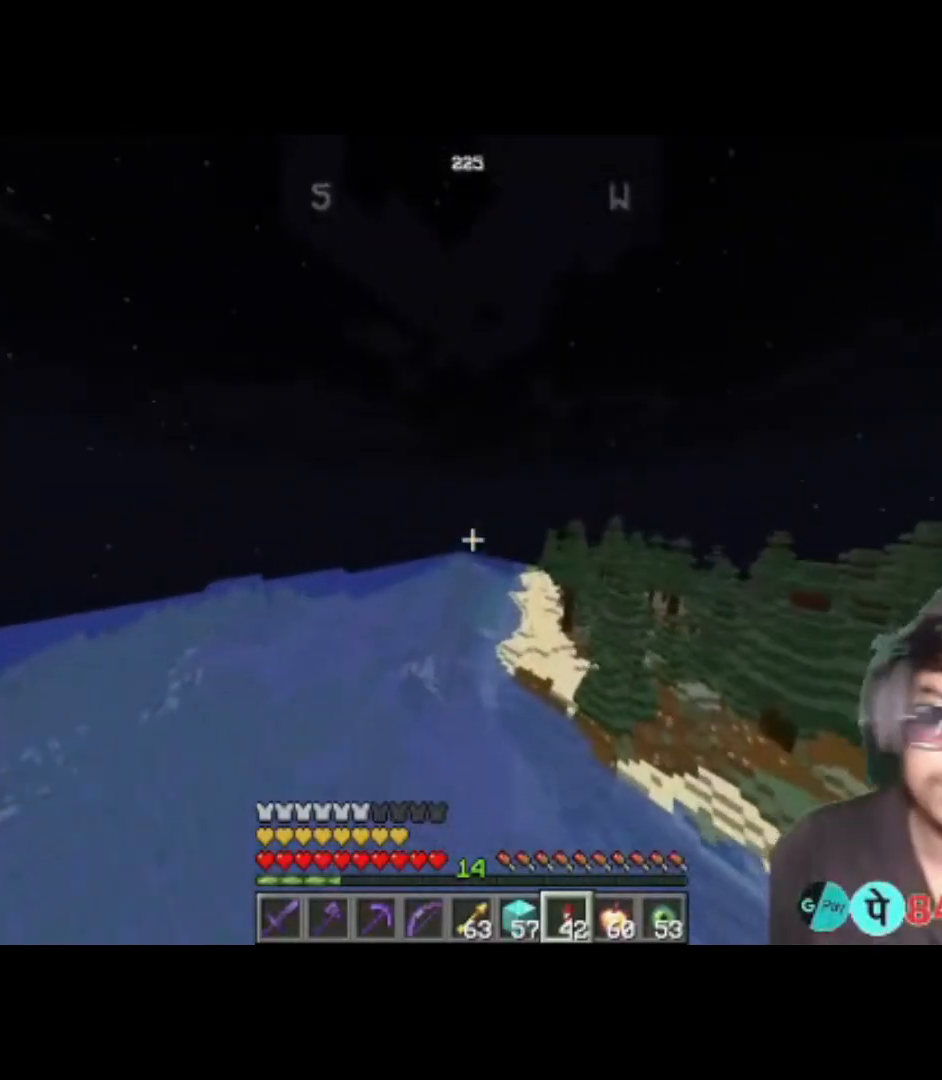
{"keys": ["w"], "events": []}
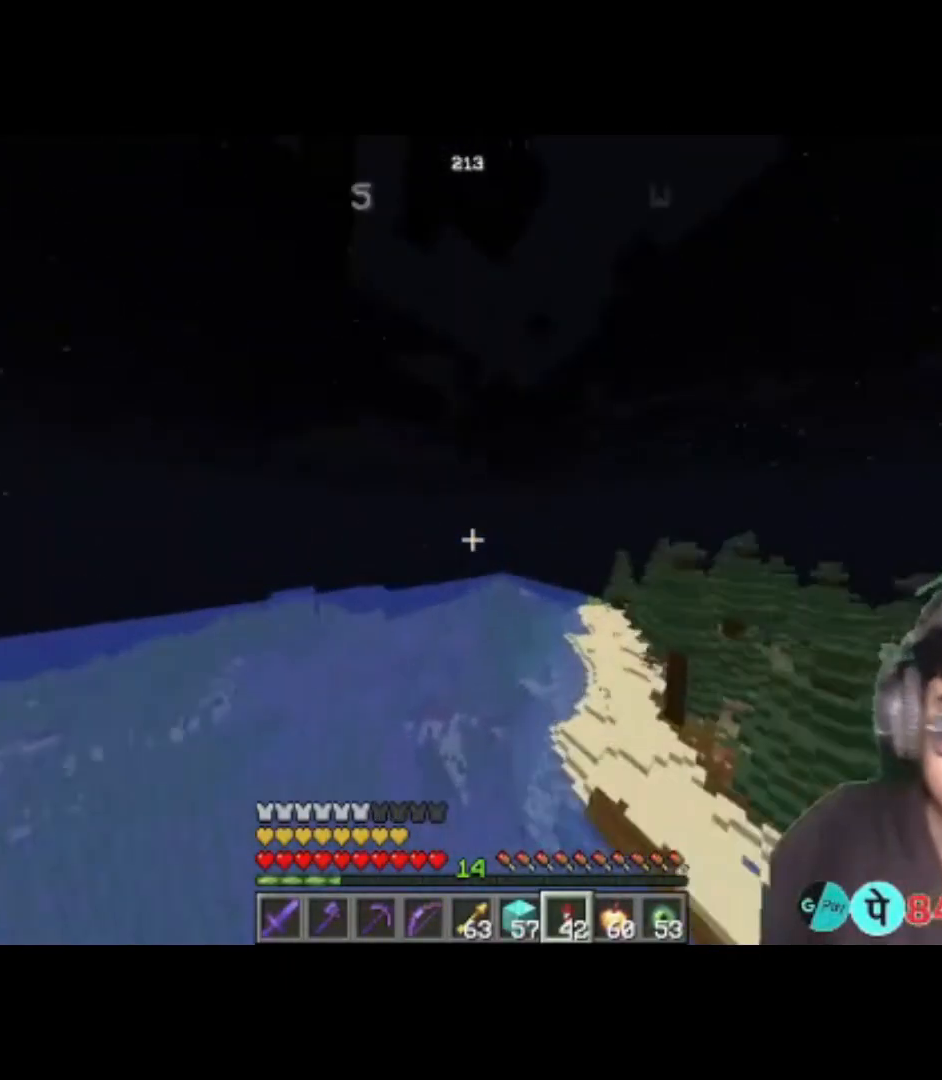
{"keys": ["w"], "events": []}
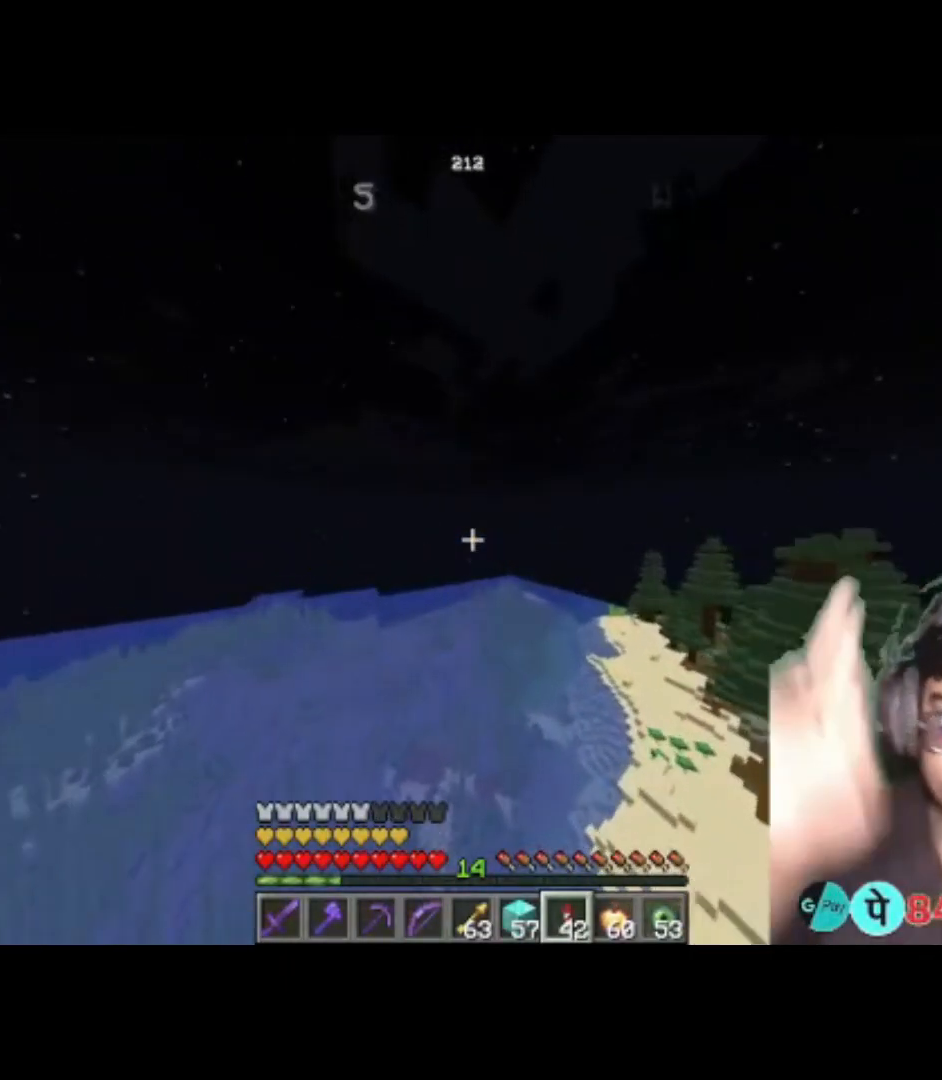
{"keys": ["w"], "events": []}
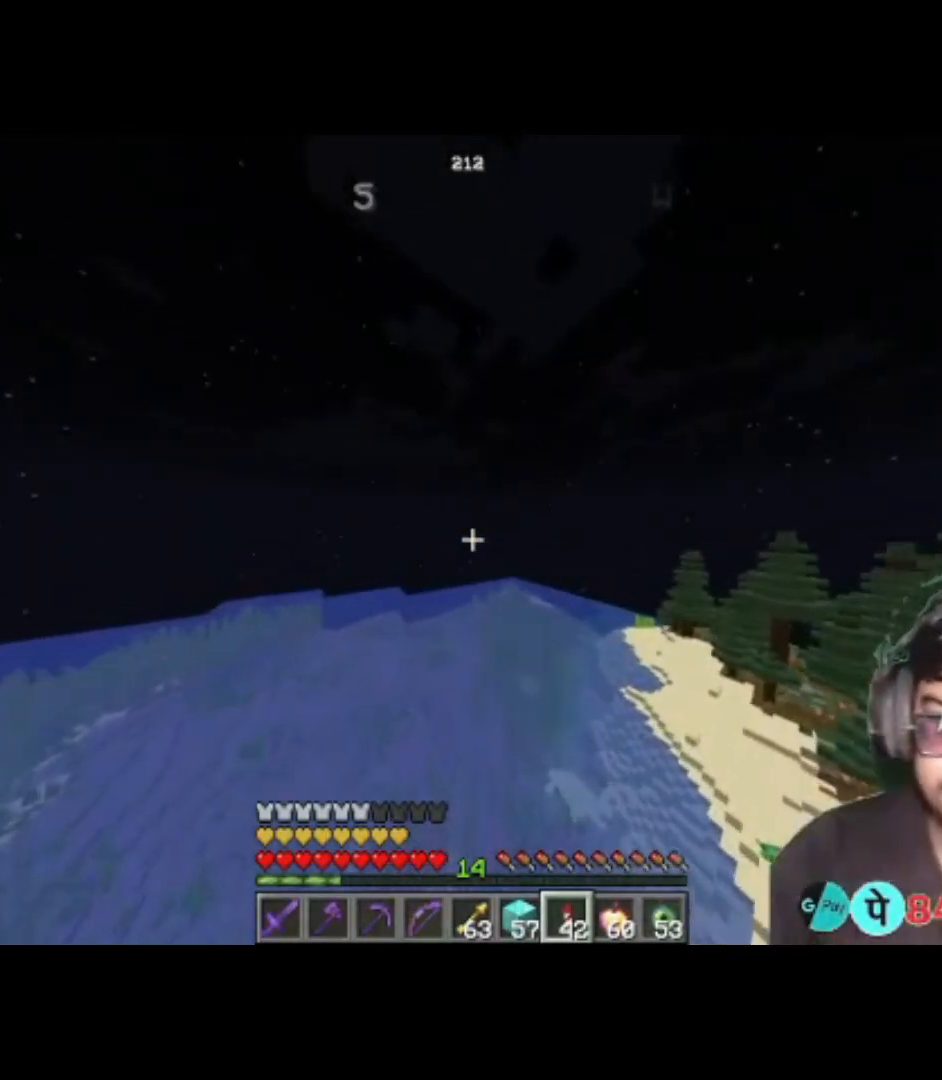
{"keys": ["w"], "events": []}
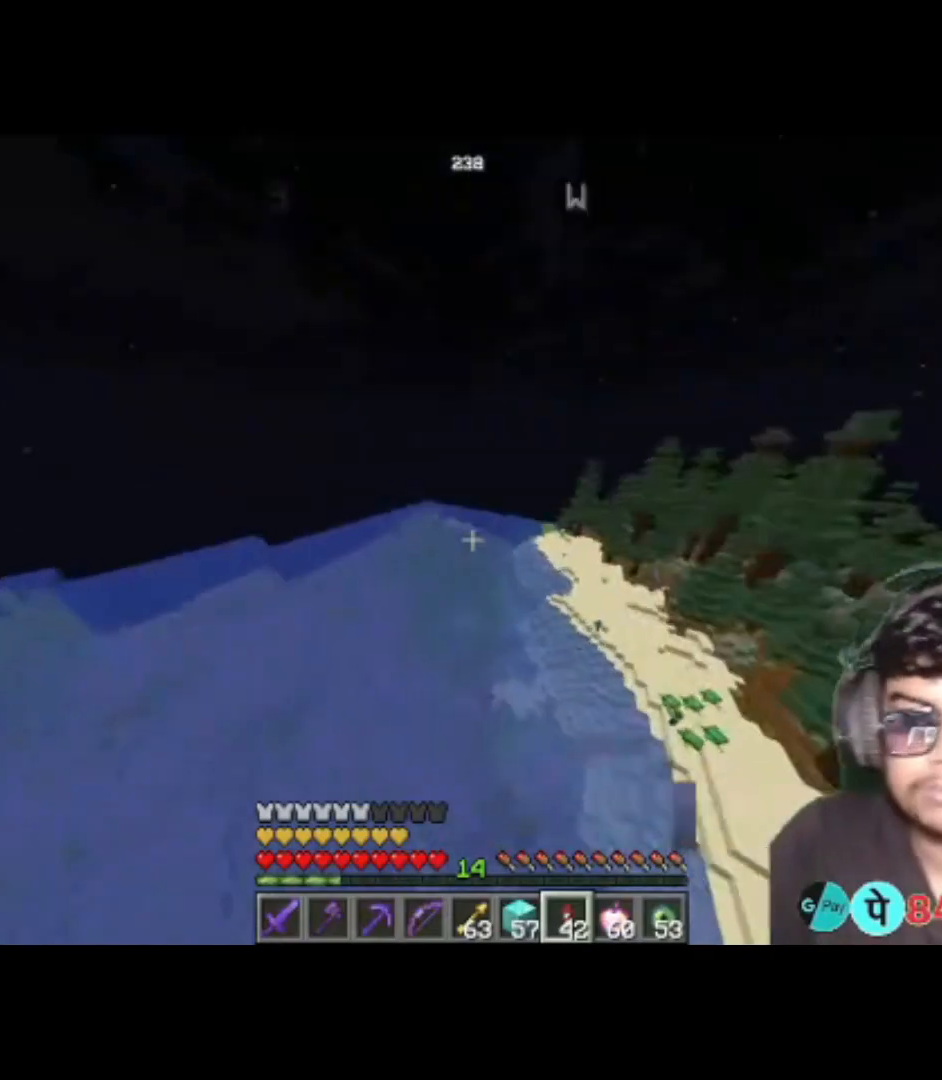
{"keys": ["w"], "events": []}
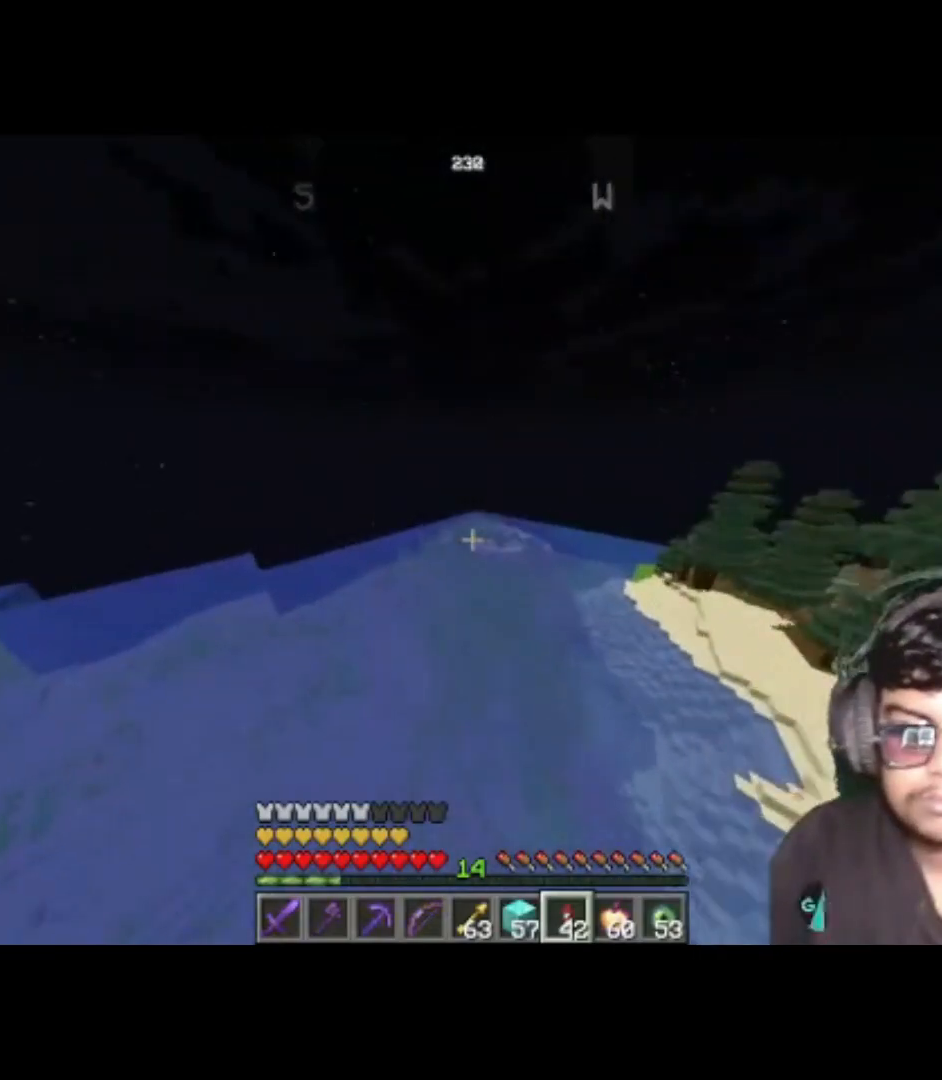
{"keys": ["w"], "events": []}
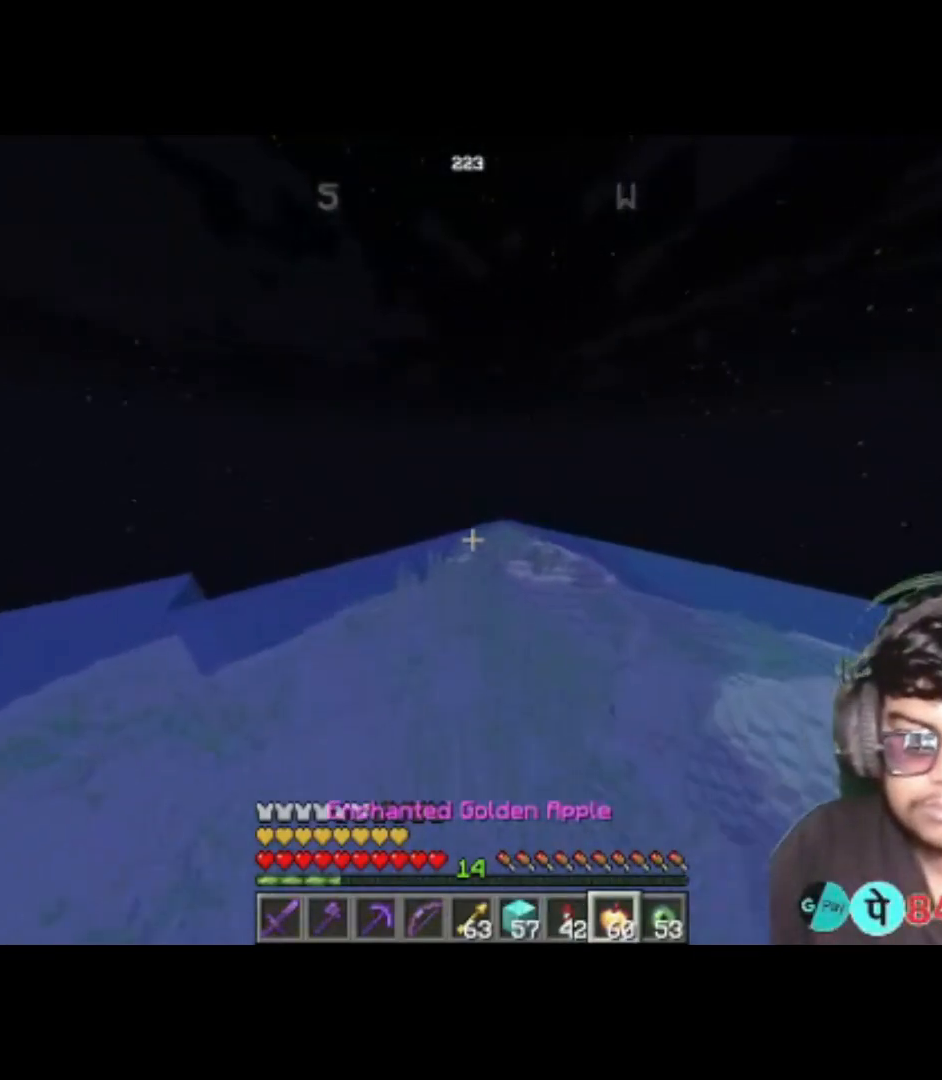
{"keys": ["d", "w"], "events": [[417, "d", "down"]]}
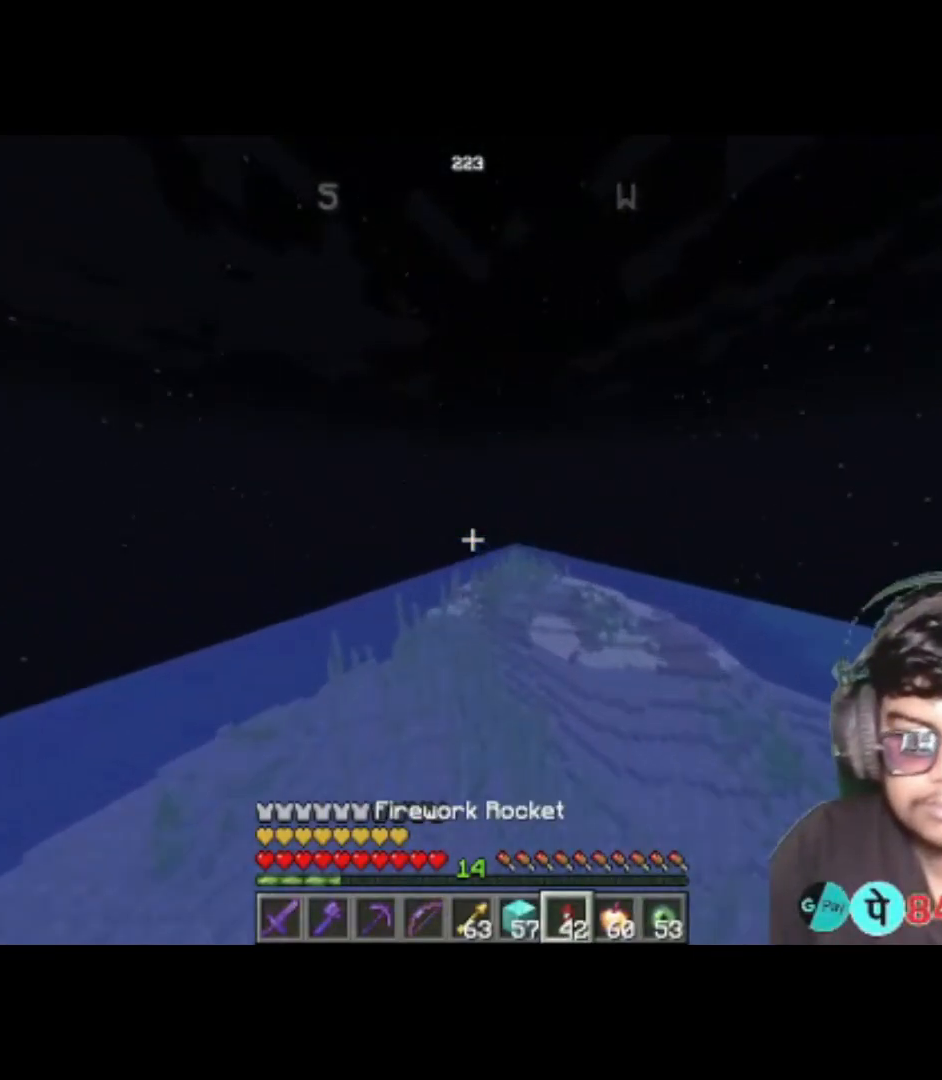
{"keys": ["a", "w"], "events": [[183, "w", "up"], [383, "a", "down"], [383, "d", "up"], [383, "w", "down"]]}
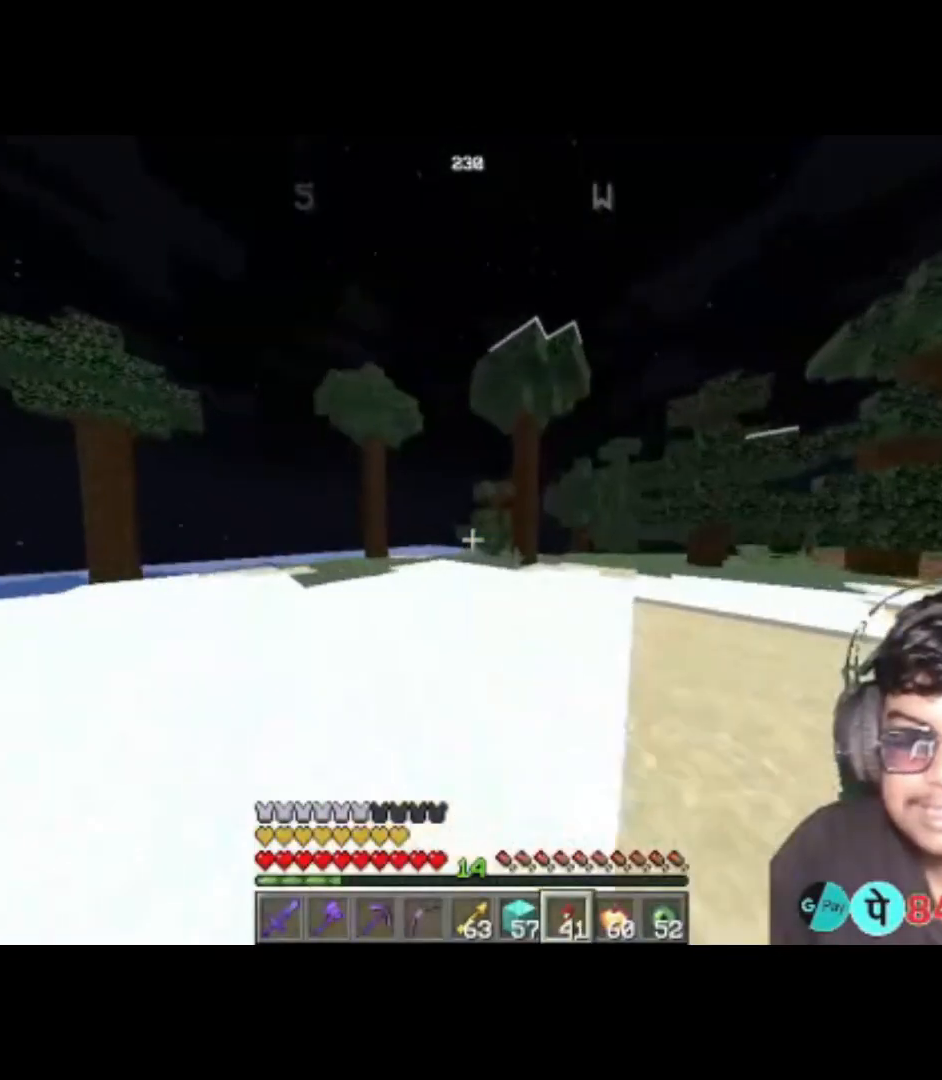
{"keys": ["a", "w"], "events": []}
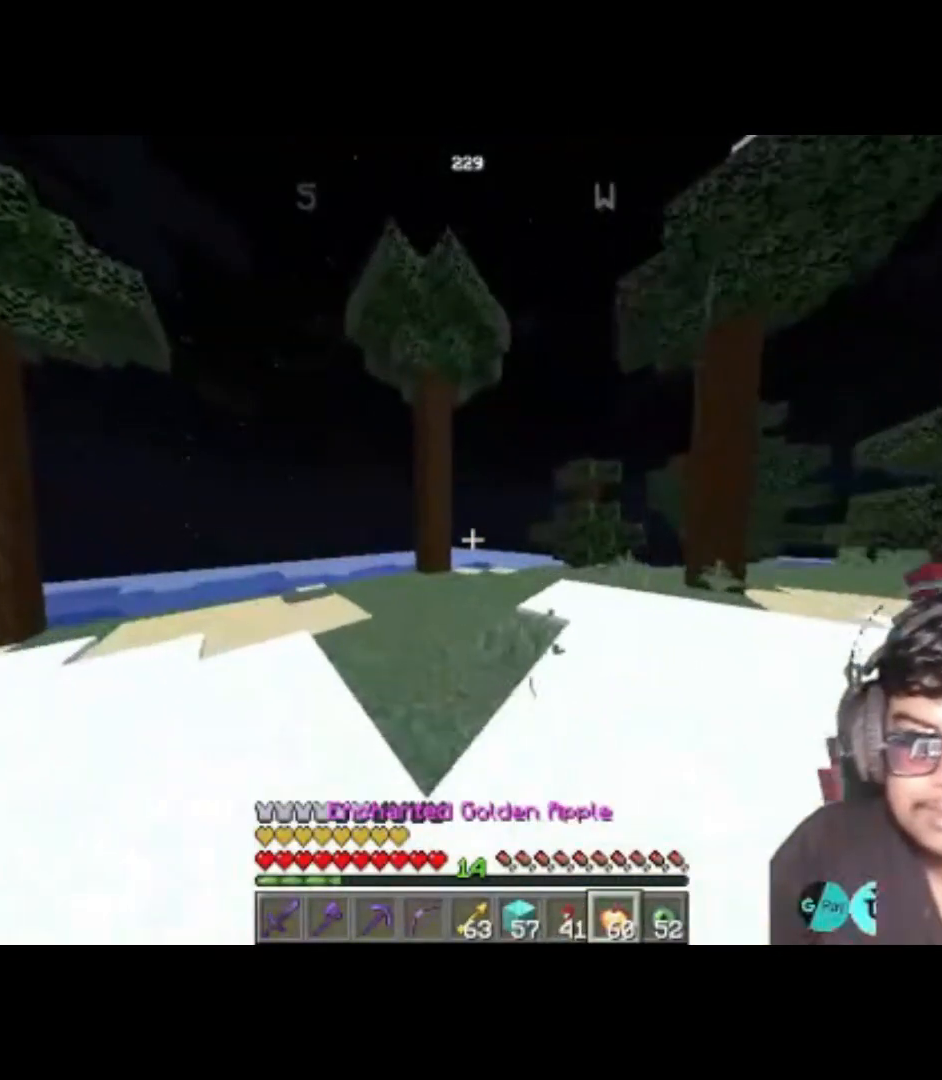
{"keys": ["w"], "events": [[417, "a", "up"]]}
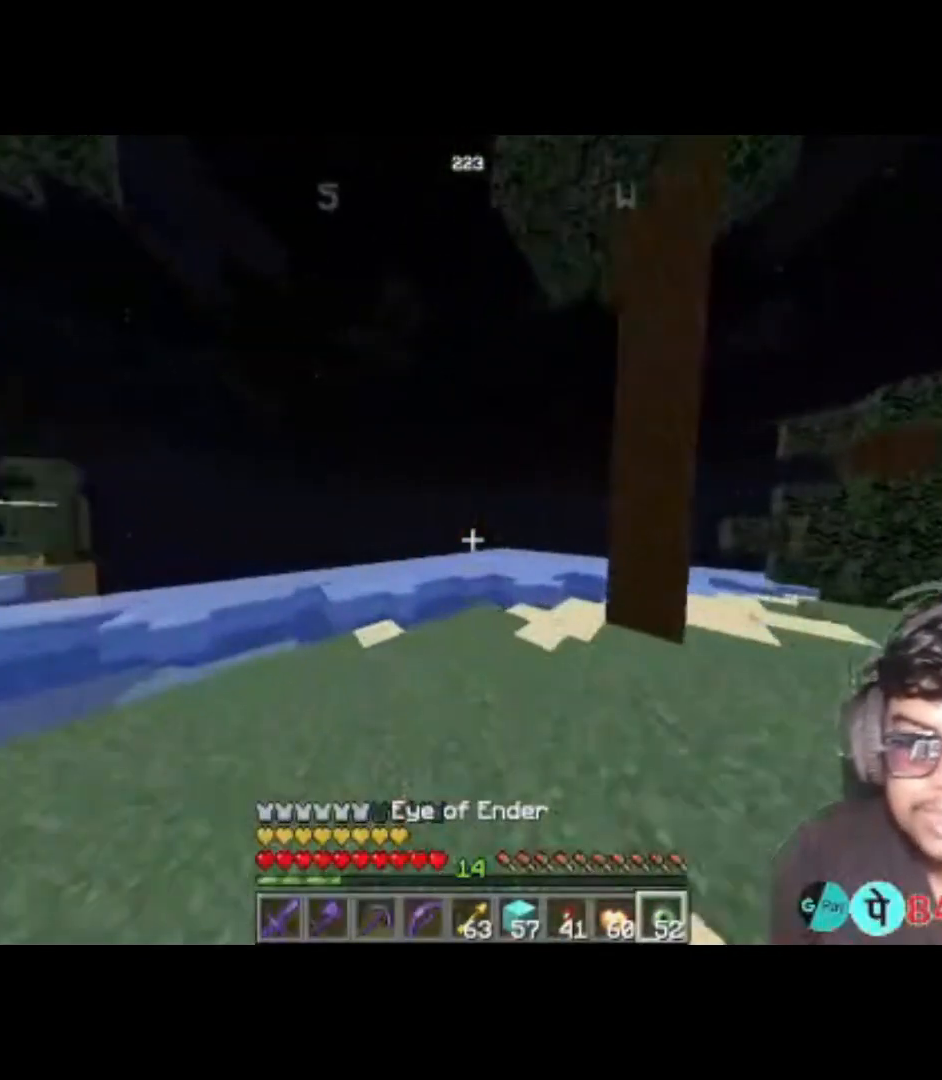
{"keys": ["w"], "events": [[83, "d", "down"], [183, "d", "up"]]}
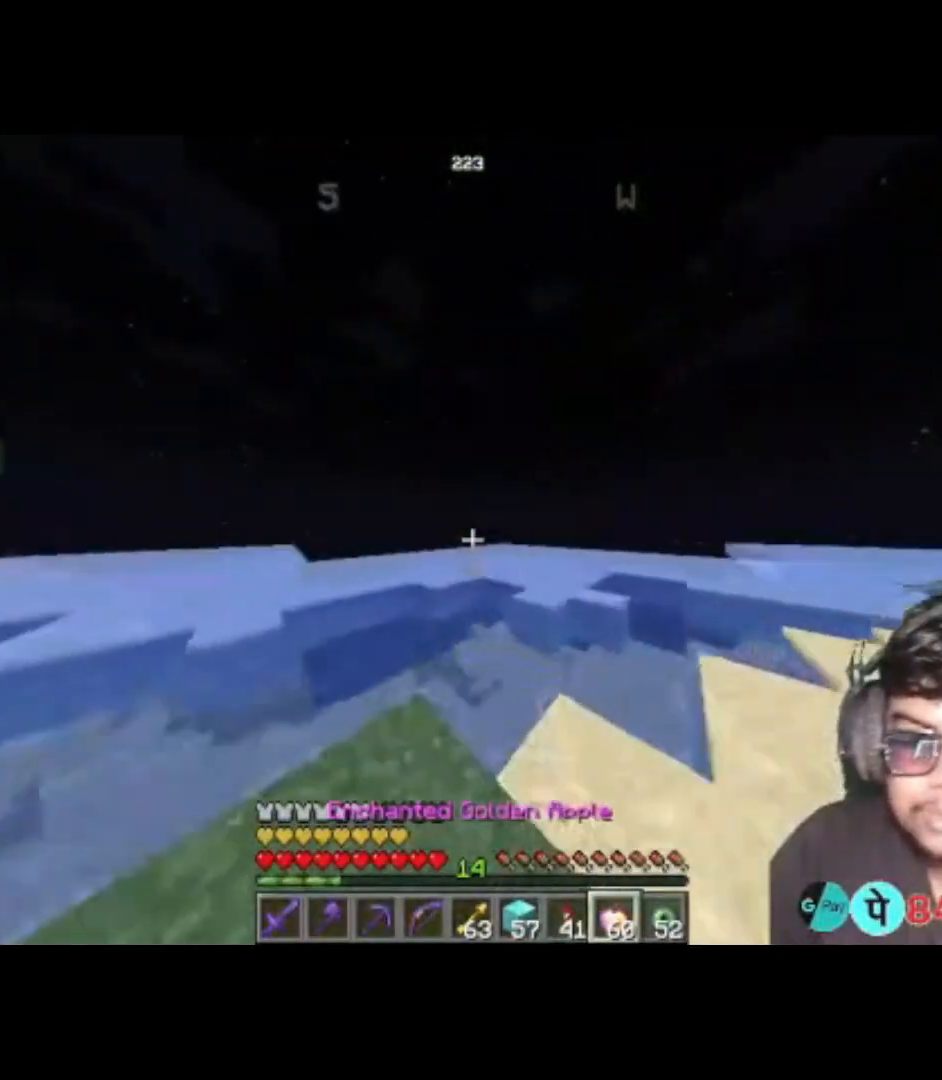
{"keys": ["space", "w"], "events": [[150, "space", "down"]]}
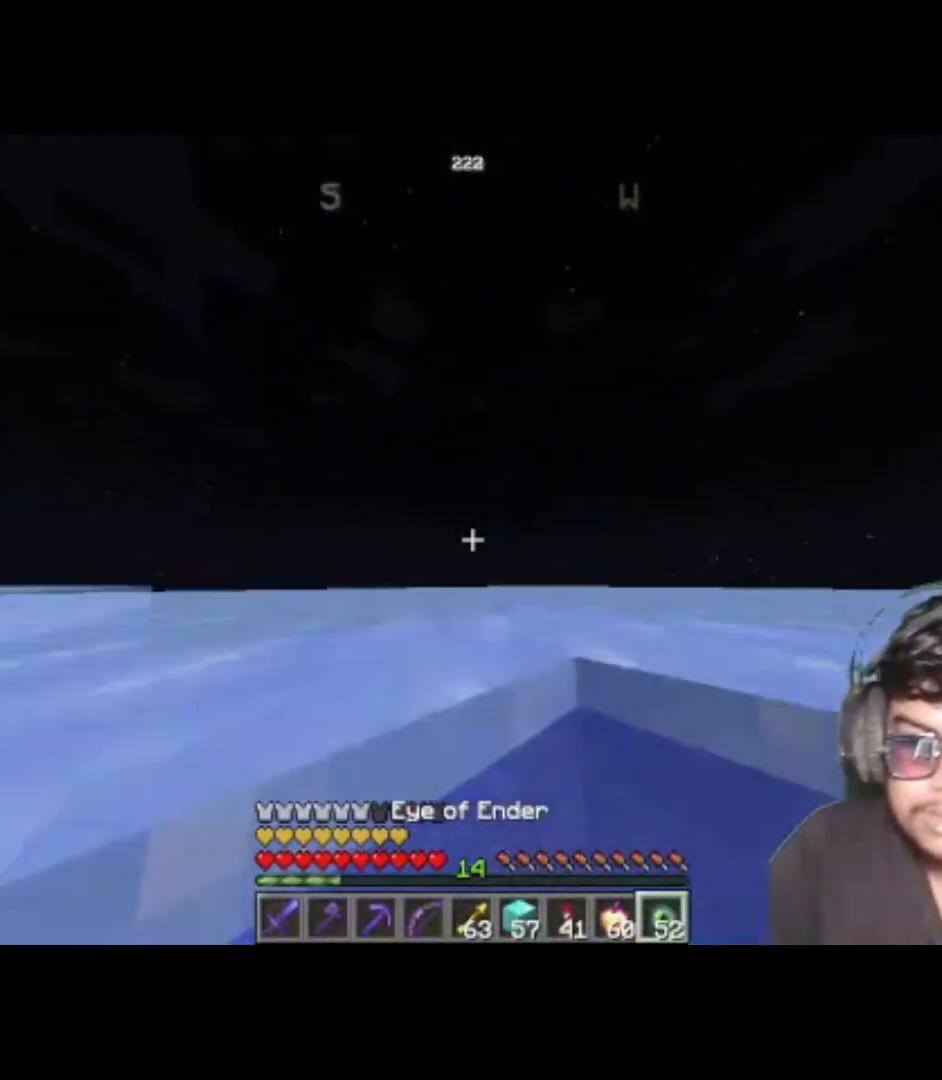
{"keys": [], "events": [[350, "a", "down"], [417, "space", "up"], [450, "a", "up"], [483, "w", "up"]]}
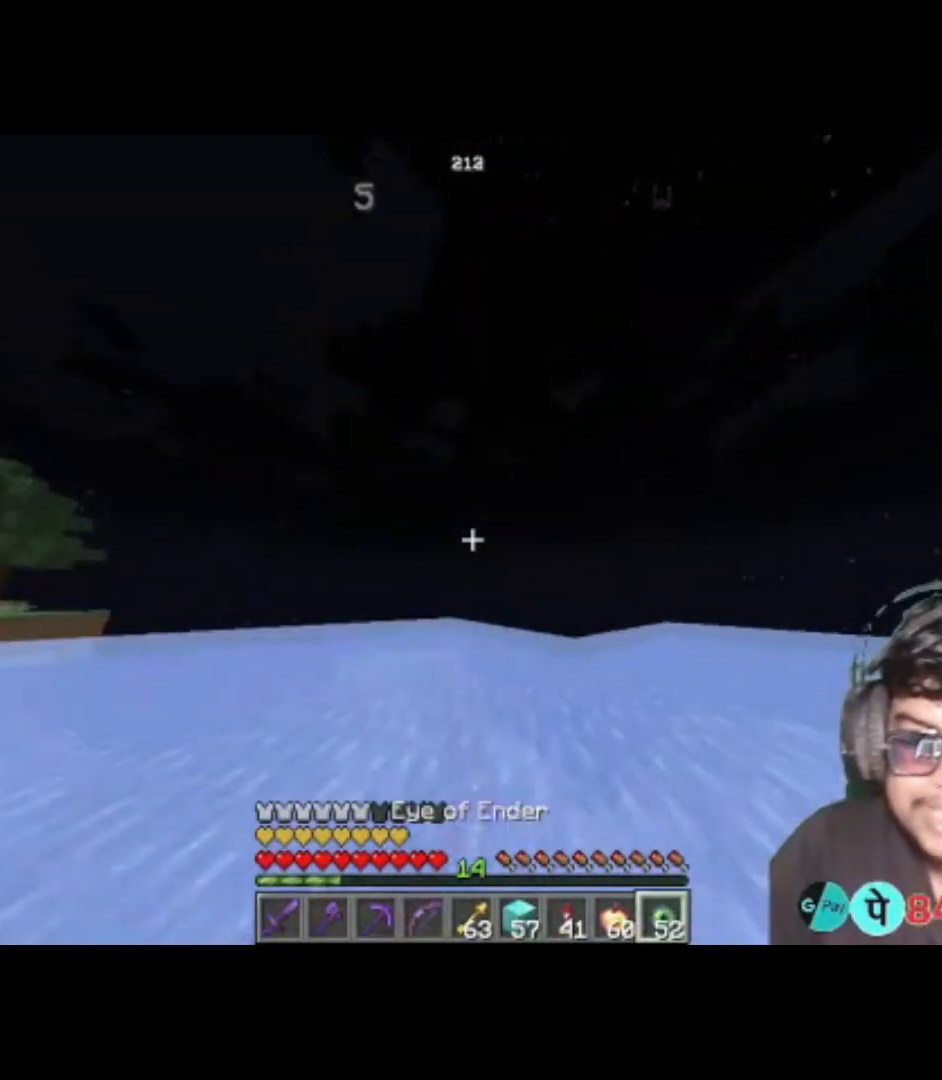
{"keys": [], "events": []}
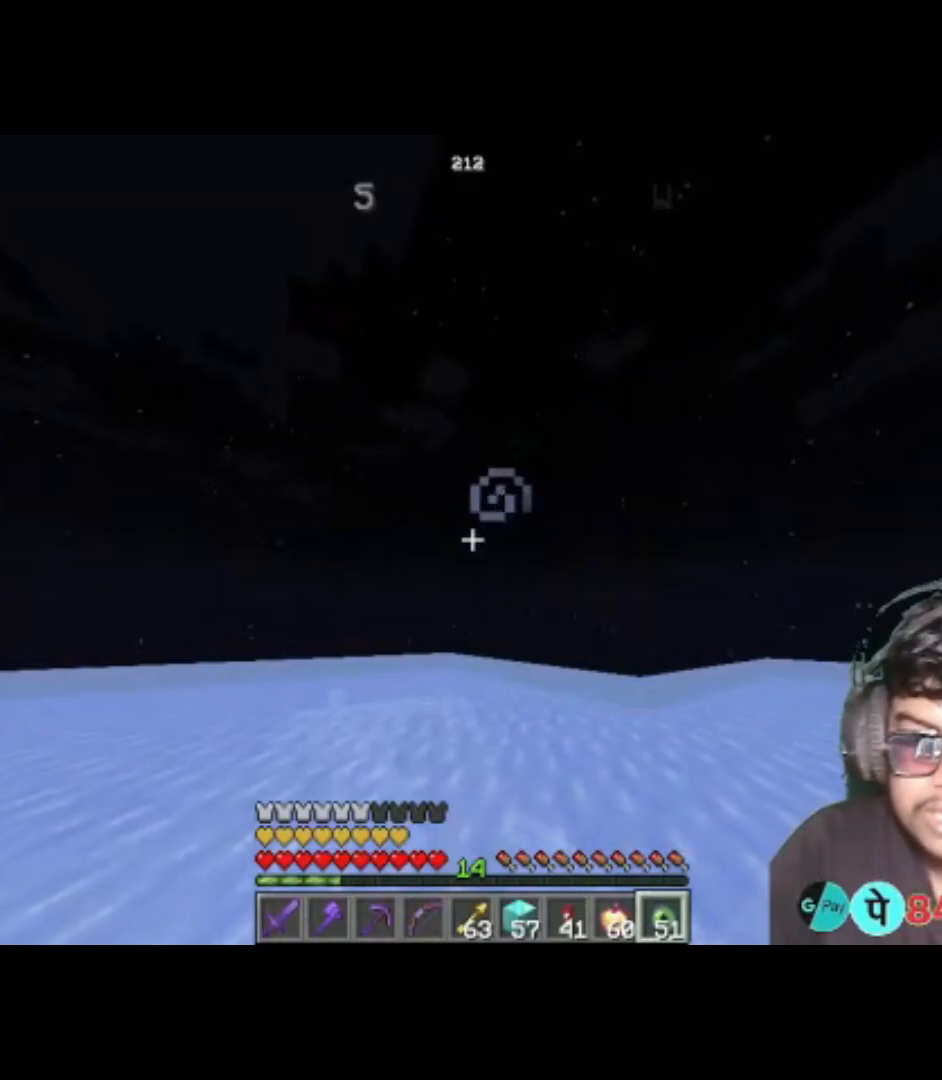
{"keys": ["a", "w"], "events": [[83, "w", "down"], [217, "a", "down"]]}